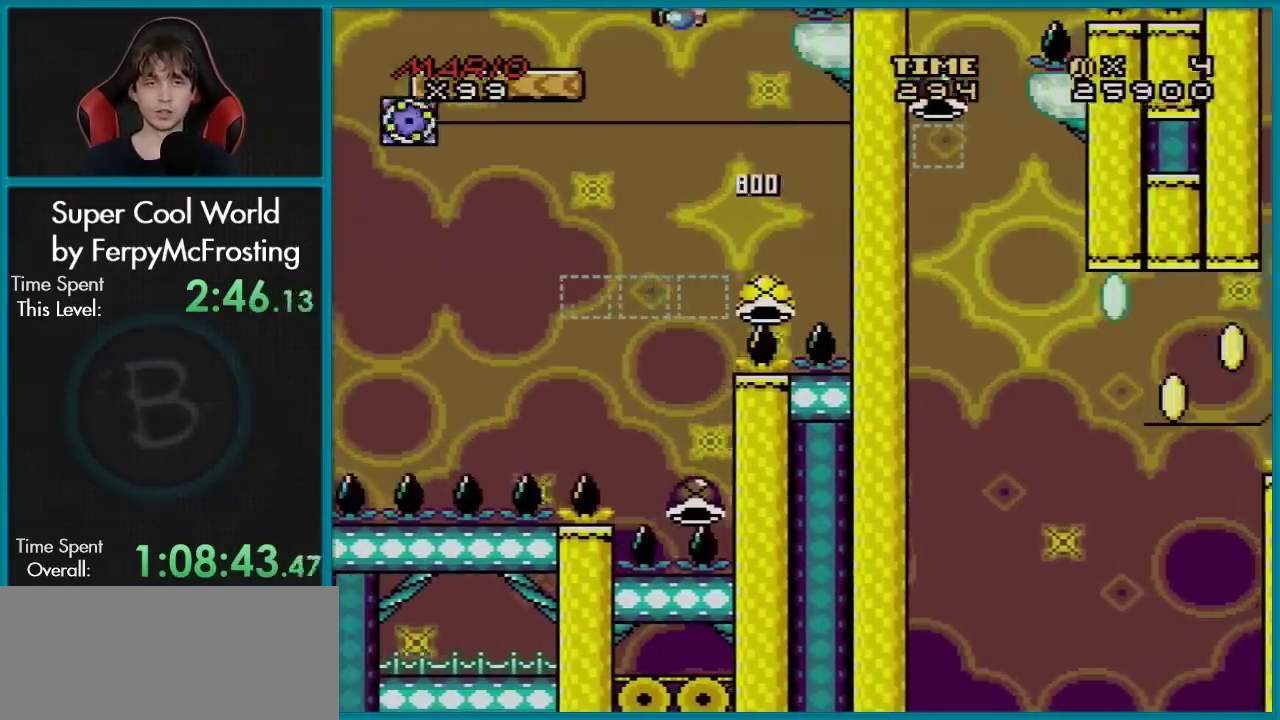
Gameplay with a controller (Nintendo layout); each line is a JSON object with the inputs held at the frame after it (dt_ms = milliseconds from this image to that frame). "events" lists button and stick changes between this image and that frame as [ms after this image, input, new state], when the widget could be followed in between. Not read: L3 R3.
{"dt_ms": 300, "buttons": ["B", "Y", "DPAD_DOWN", "DPAD_LEFT"], "events": [[300, "DPAD_DOWN", "down"]]}
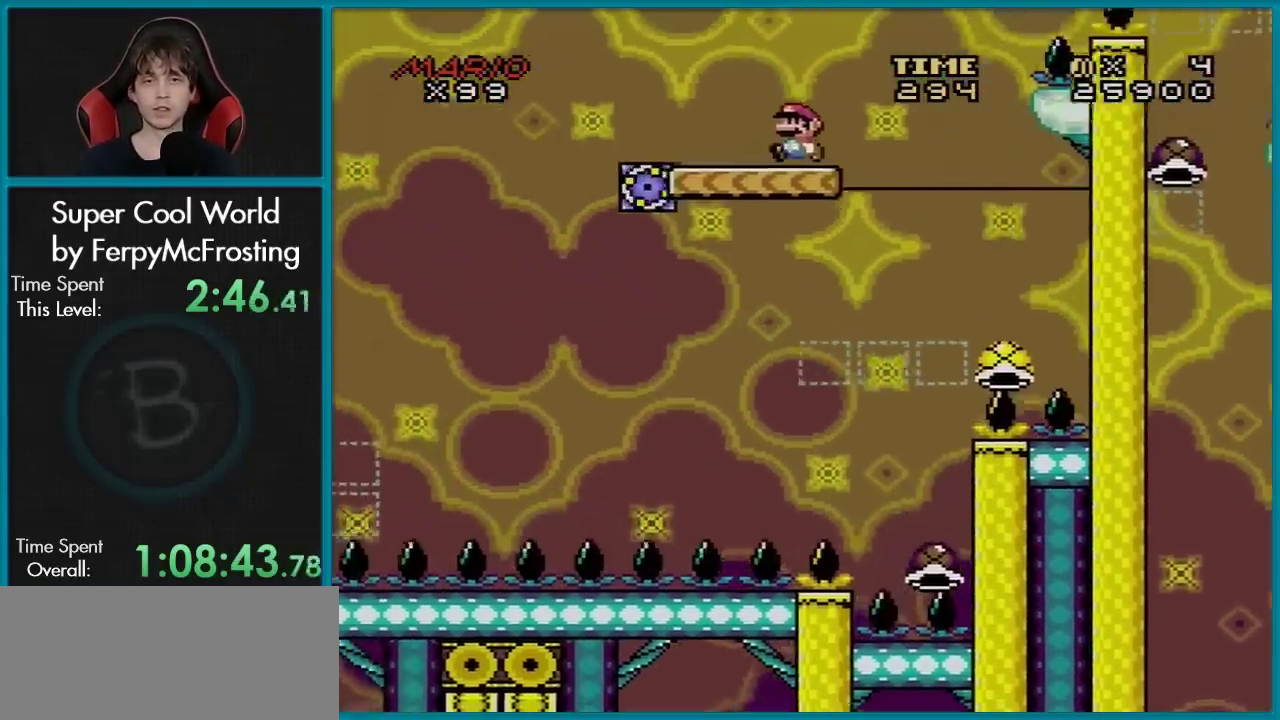
{"dt_ms": 400, "buttons": ["Y", "DPAD_RIGHT"], "events": [[17, "DPAD_DOWN", "up"], [17, "DPAD_LEFT", "up"], [33, "DPAD_RIGHT", "down"], [83, "B", "up"], [167, "DPAD_RIGHT", "up"], [317, "DPAD_RIGHT", "down"]]}
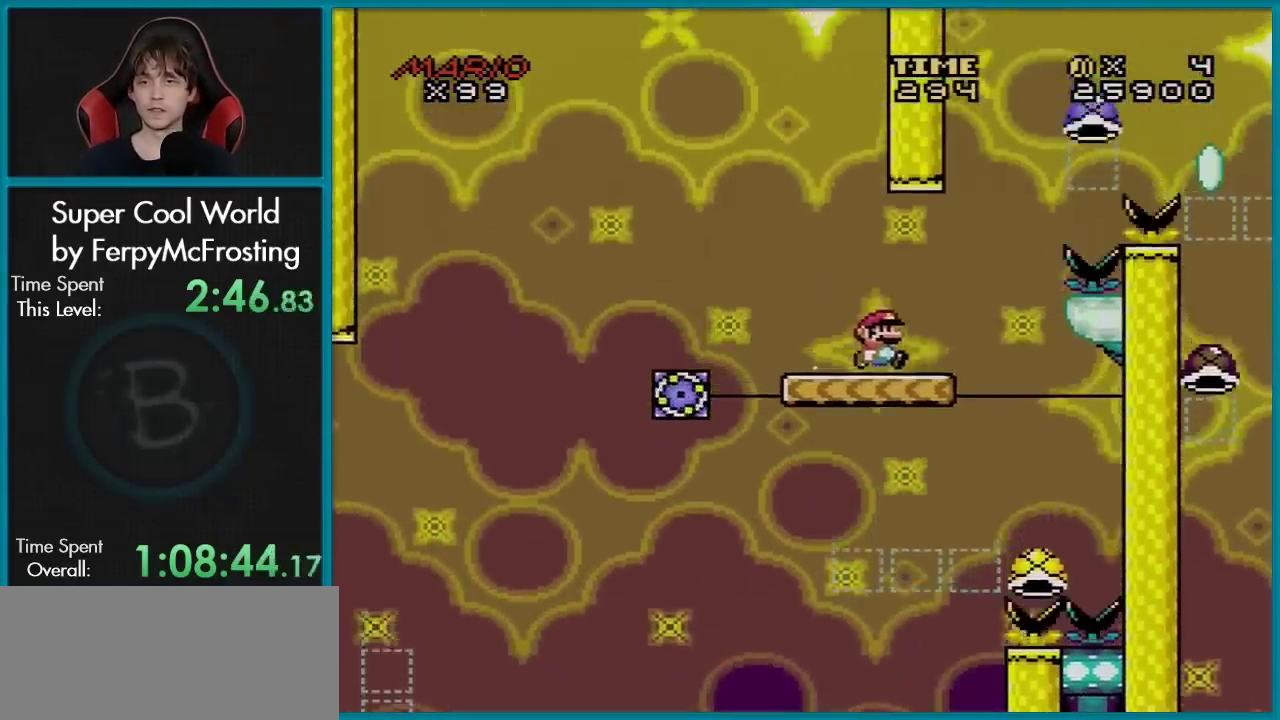
{"dt_ms": 301, "buttons": ["B", "Y", "DPAD_RIGHT"], "events": [[200, "B", "down"]]}
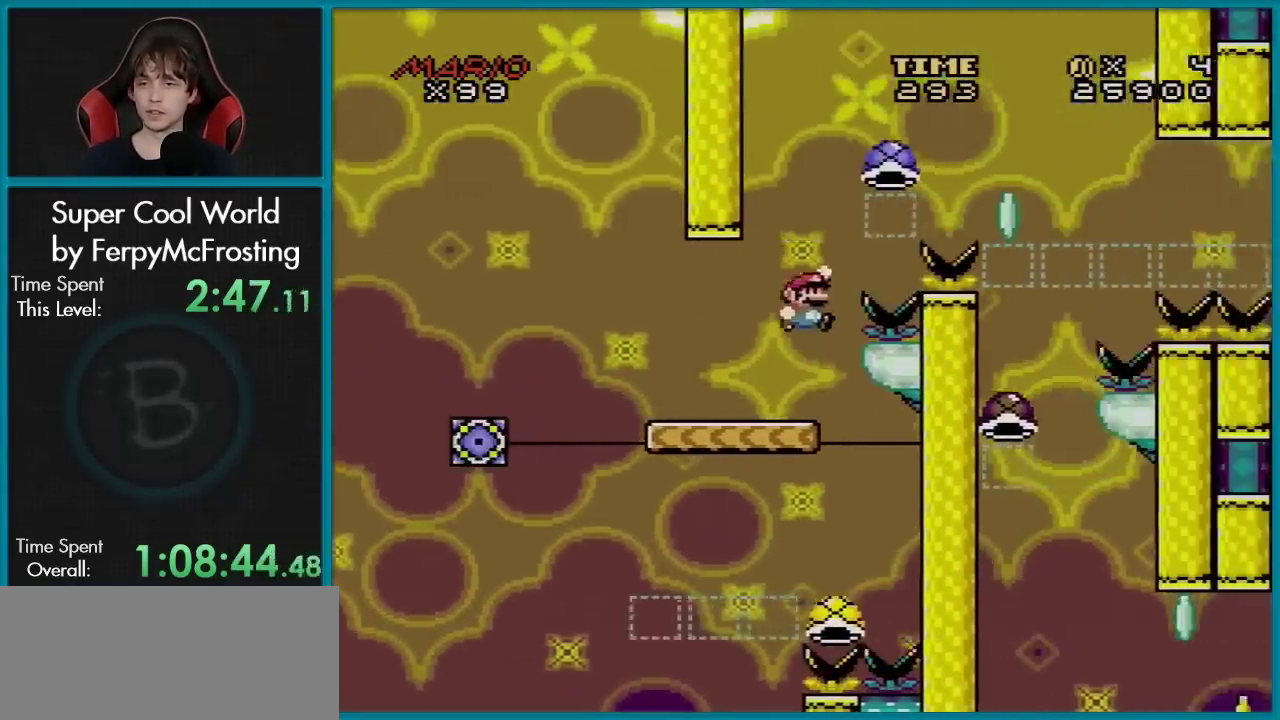
{"dt_ms": 483, "buttons": ["B", "Y", "DPAD_RIGHT"], "events": [[350, "DPAD_LEFT", "down"], [350, "DPAD_RIGHT", "up"], [467, "DPAD_LEFT", "up"], [467, "DPAD_RIGHT", "down"]]}
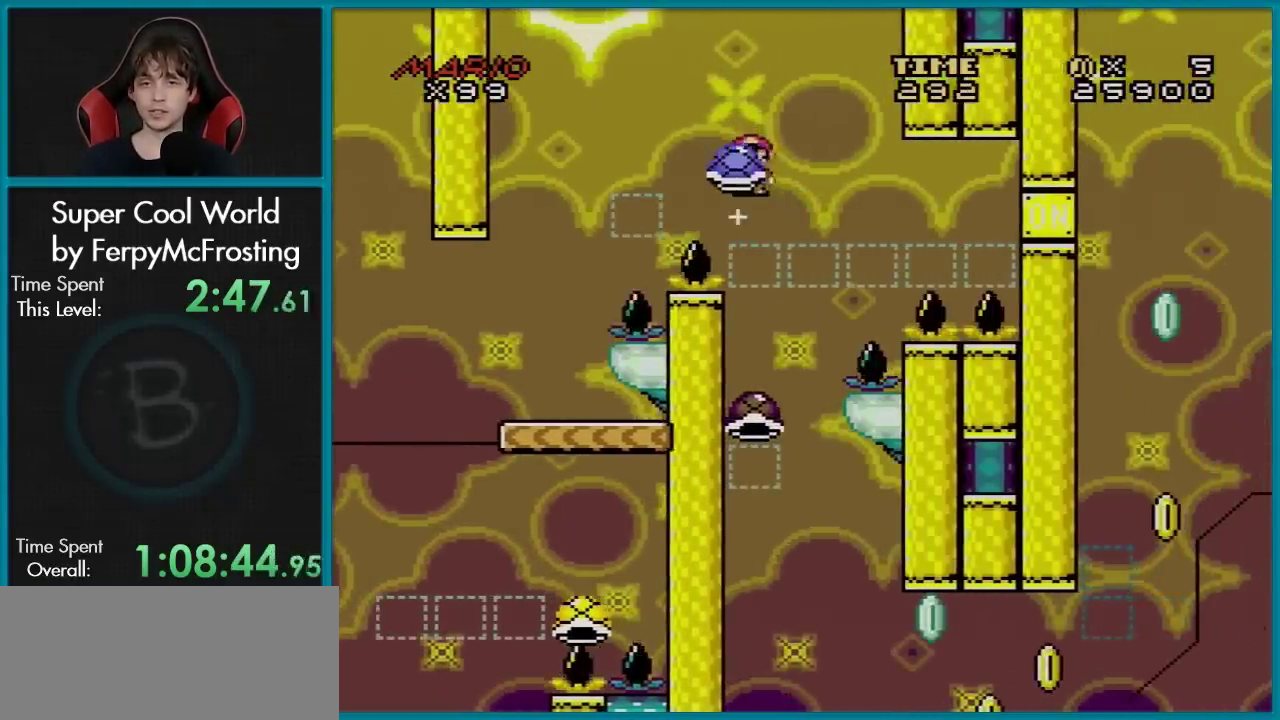
{"dt_ms": 501, "buttons": ["B", "Y"], "events": [[67, "Y", "up"], [134, "Y", "down"], [167, "DPAD_RIGHT", "up"], [184, "DPAD_LEFT", "down"], [501, "DPAD_LEFT", "up"]]}
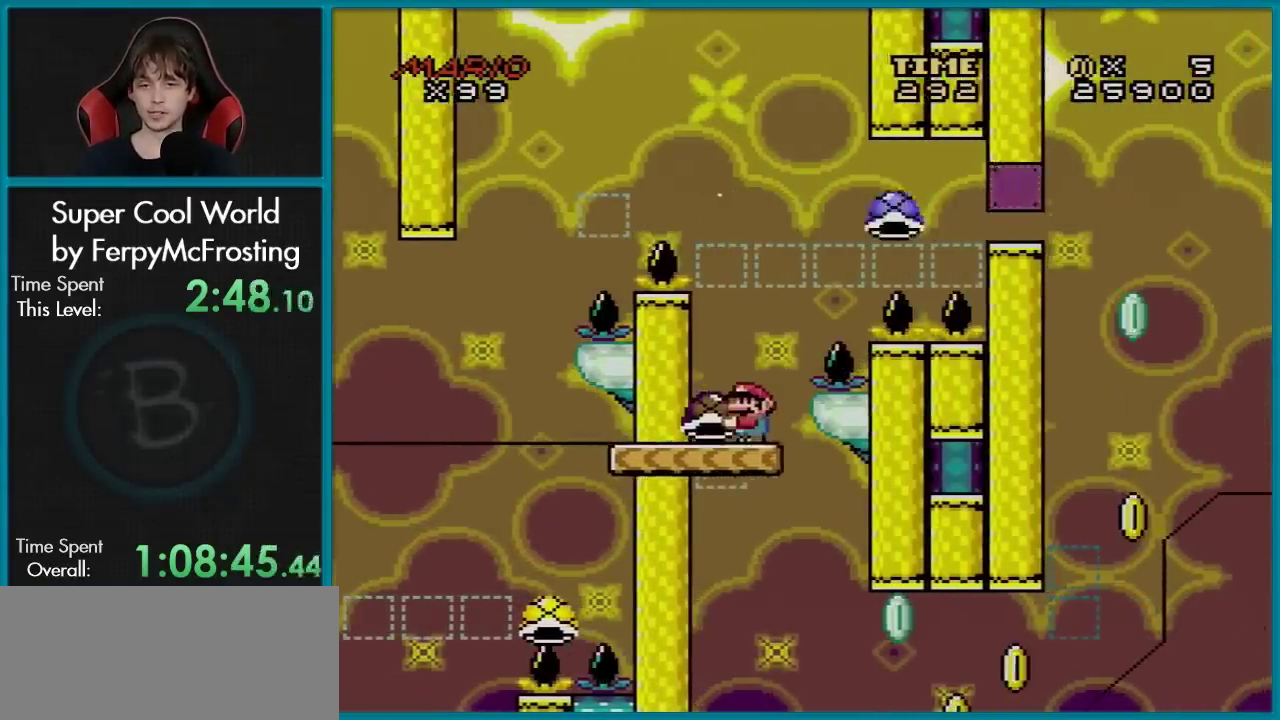
{"dt_ms": 500, "buttons": ["DPAD_RIGHT"], "events": [[117, "B", "up"], [167, "DPAD_LEFT", "down"], [283, "DPAD_LEFT", "up"], [300, "DPAD_RIGHT", "down"], [484, "Y", "up"]]}
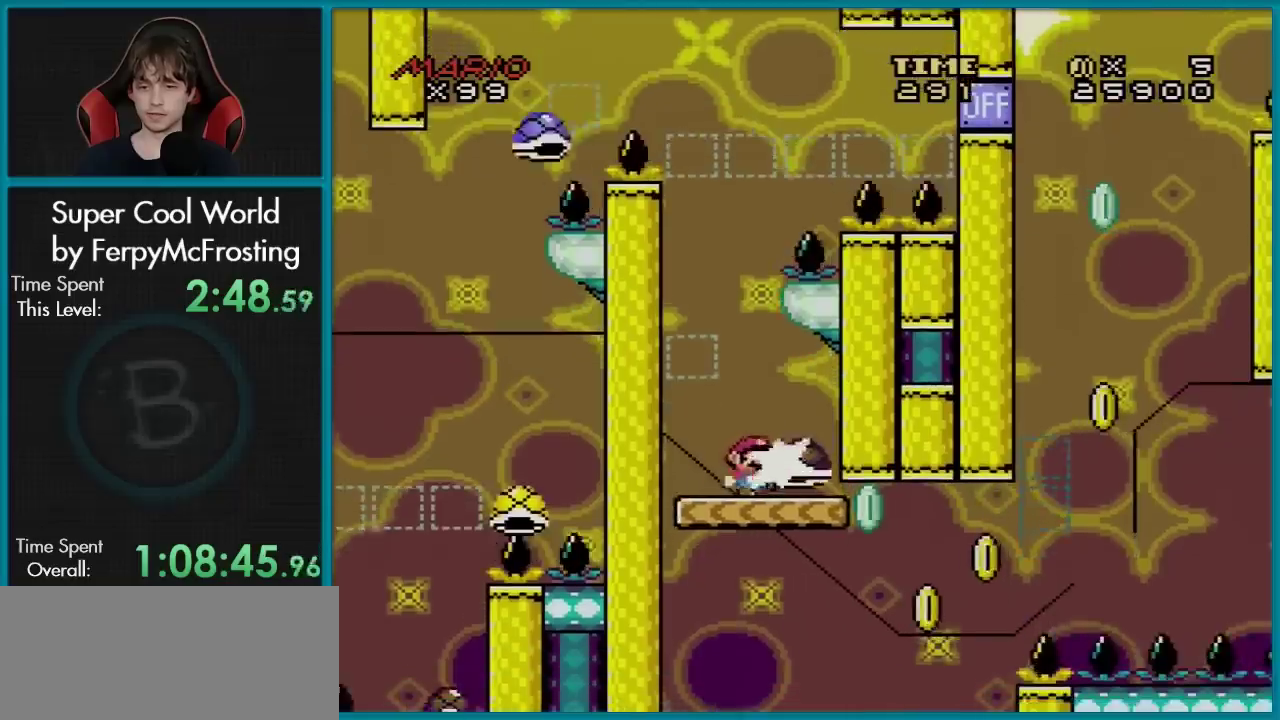
{"dt_ms": 401, "buttons": ["Y", "DPAD_LEFT"], "events": [[67, "Y", "down"], [151, "DPAD_RIGHT", "up"], [367, "DPAD_LEFT", "down"]]}
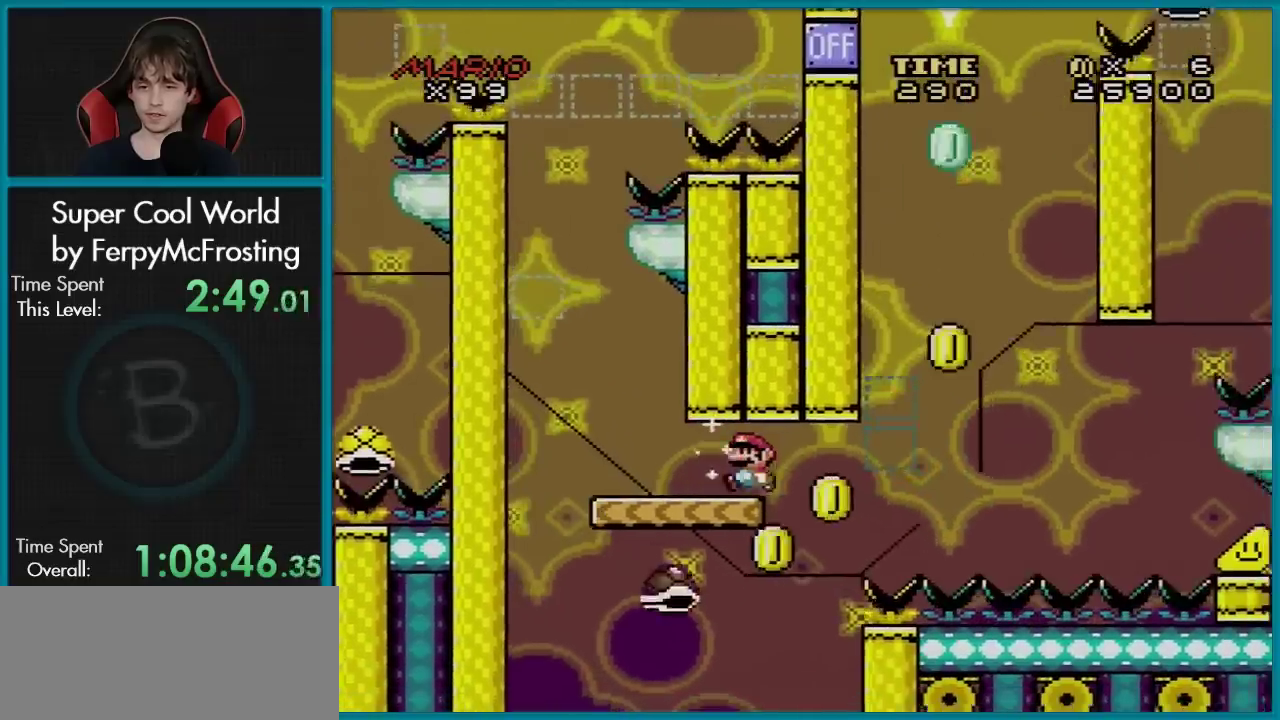
{"dt_ms": 700, "buttons": ["Y", "DPAD_RIGHT"], "events": [[16, "DPAD_LEFT", "up"], [434, "DPAD_LEFT", "down"], [650, "DPAD_LEFT", "up"], [667, "DPAD_RIGHT", "down"]]}
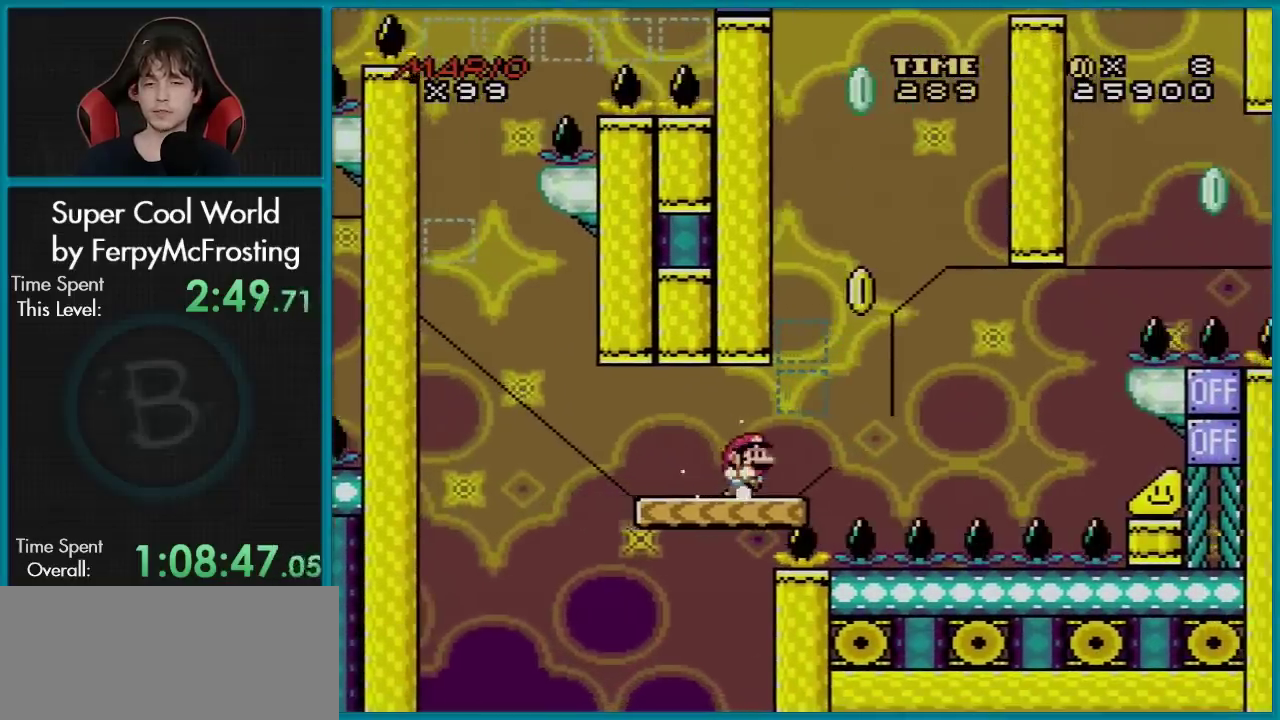
{"dt_ms": 401, "buttons": ["Y", "DPAD_RIGHT"], "events": [[101, "B", "down"], [317, "B", "up"]]}
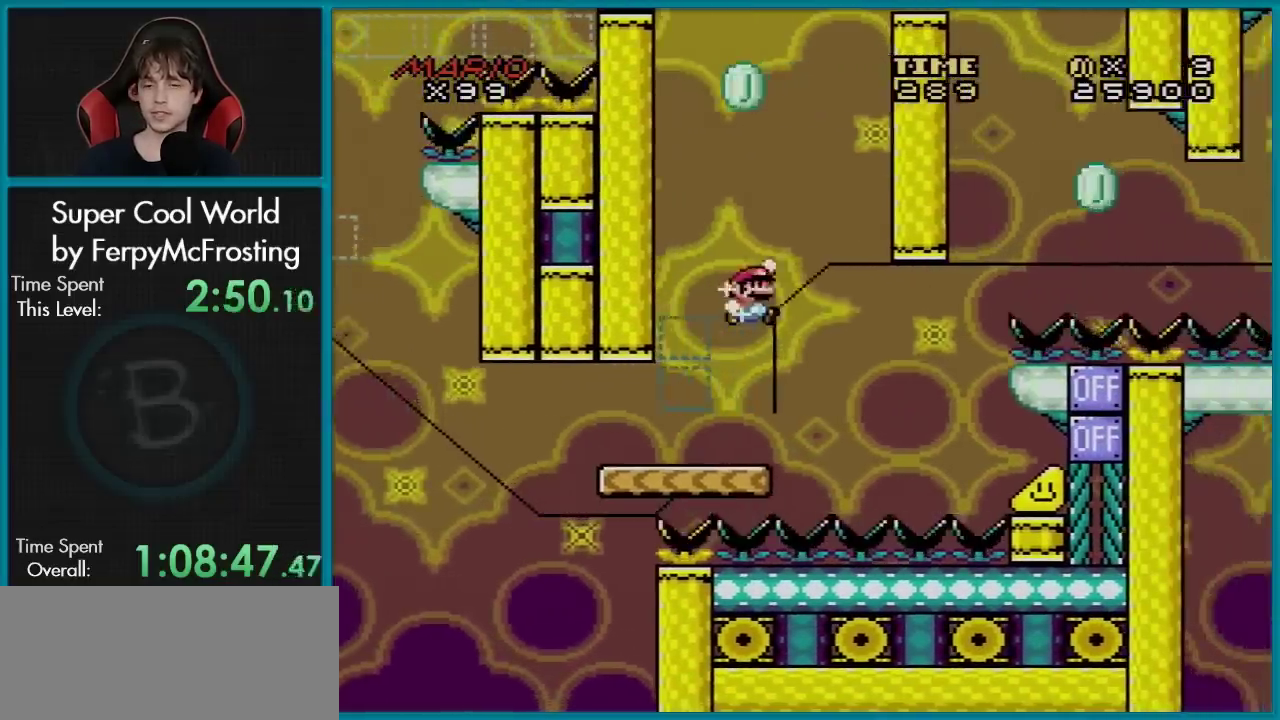
{"dt_ms": 300, "buttons": ["Y"], "events": [[233, "DPAD_RIGHT", "up"]]}
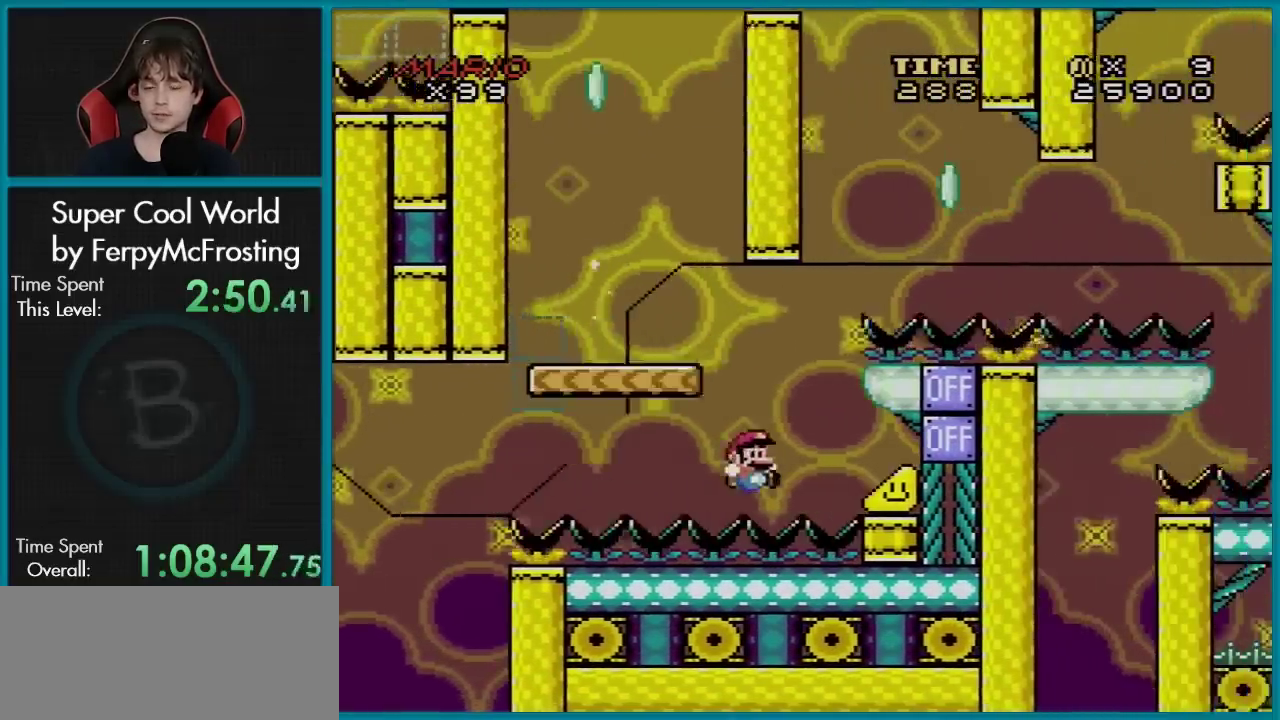
{"dt_ms": 501, "buttons": [], "events": [[100, "Y", "up"], [351, "A", "down"], [467, "A", "up"]]}
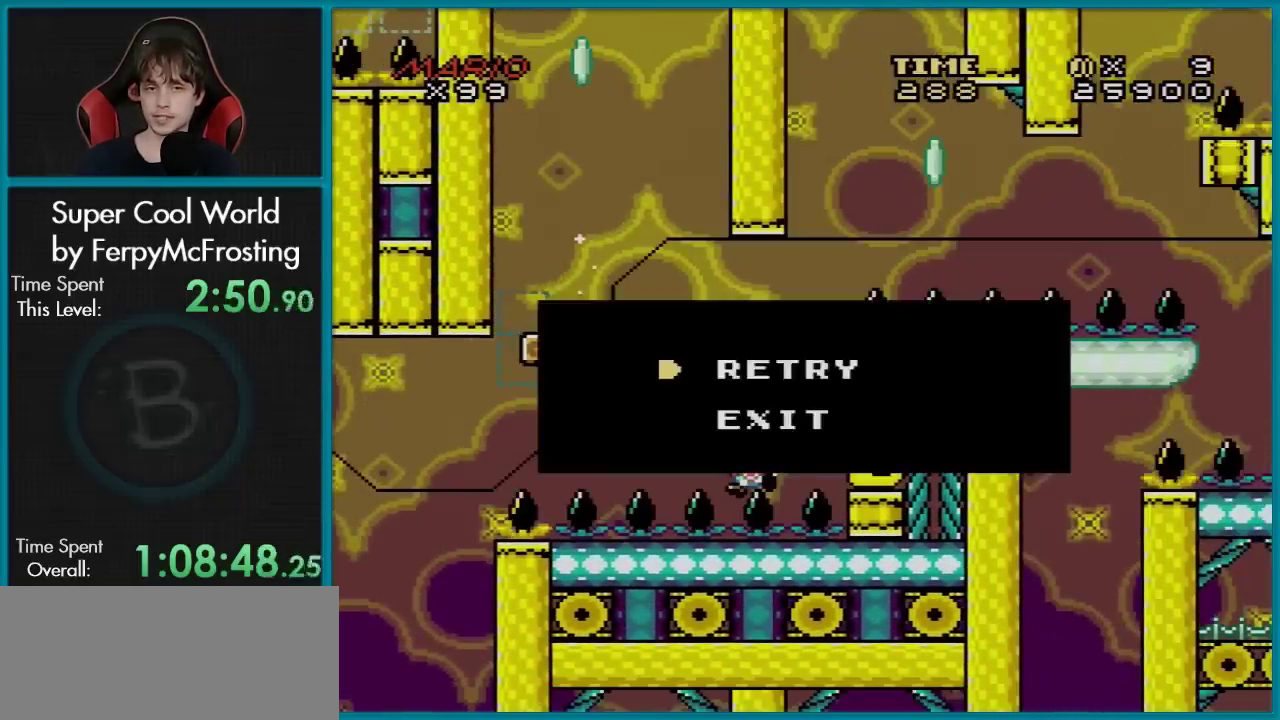
{"dt_ms": 700, "buttons": ["A"], "events": [[50, "A", "down"], [183, "A", "up"], [267, "A", "down"], [433, "A", "up"], [483, "A", "down"]]}
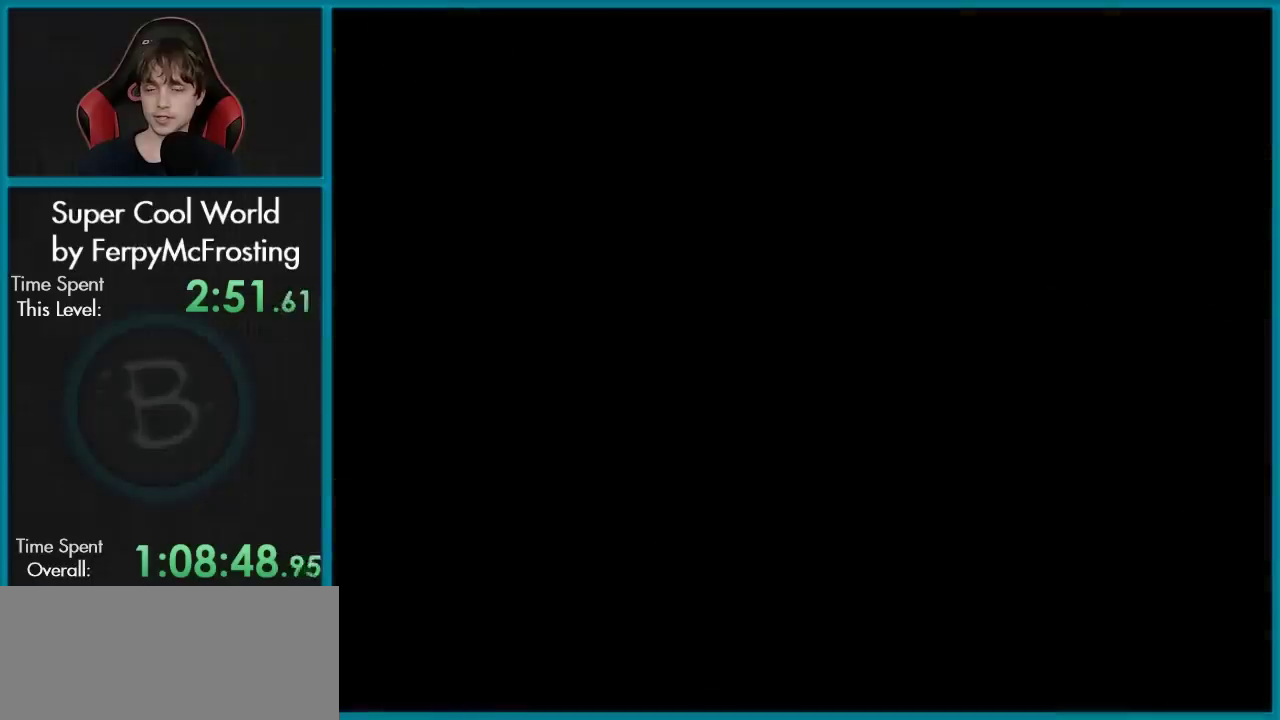
{"dt_ms": 501, "buttons": ["A"], "events": []}
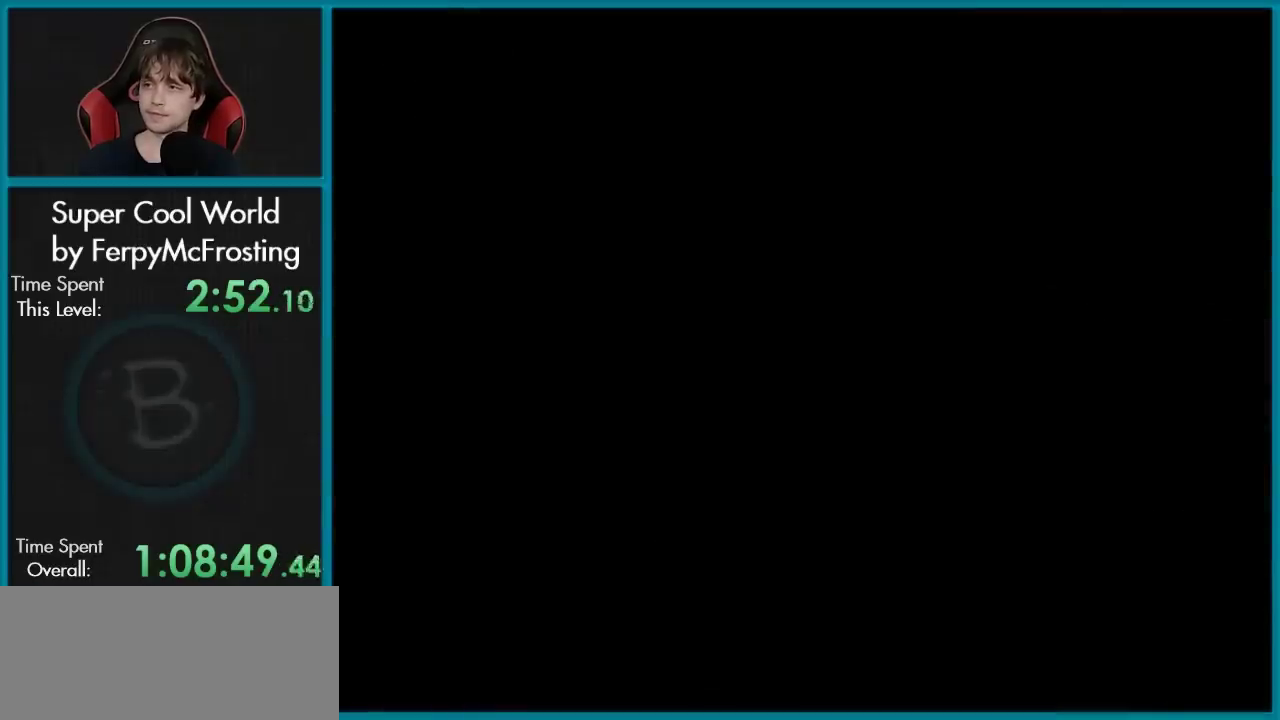
{"dt_ms": 500, "buttons": ["A"], "events": []}
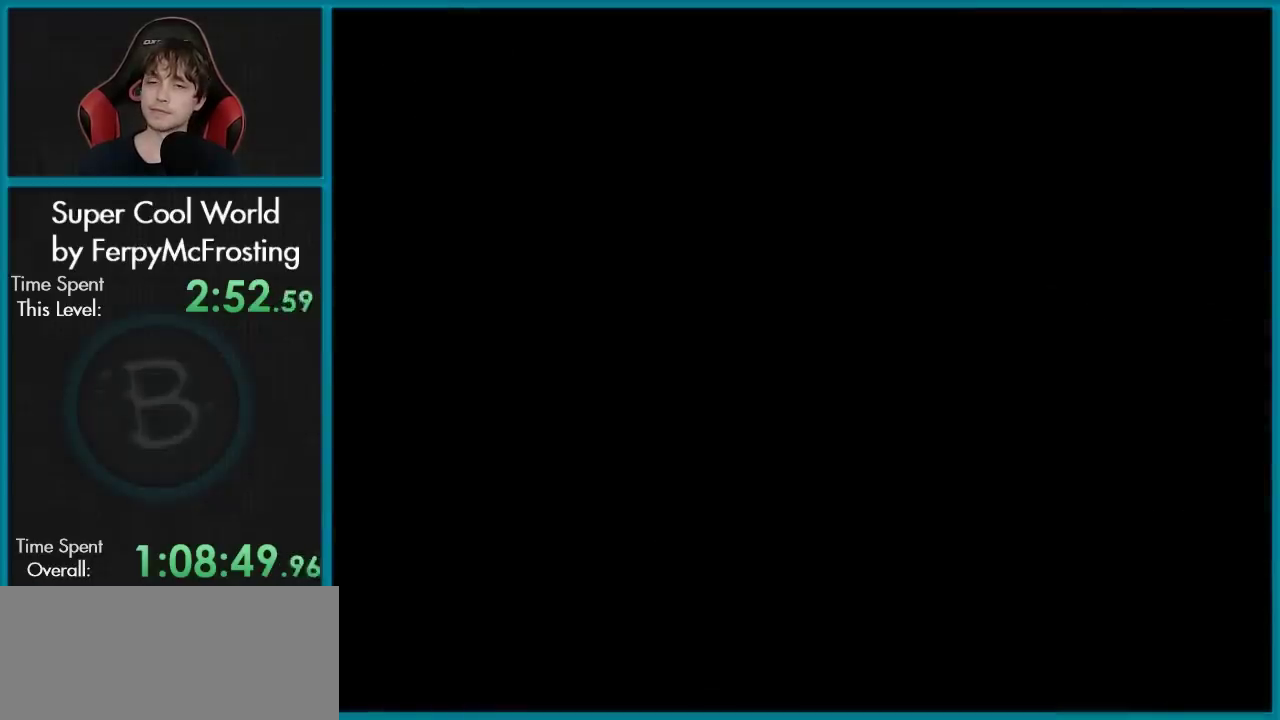
{"dt_ms": 601, "buttons": [], "events": [[584, "A", "up"]]}
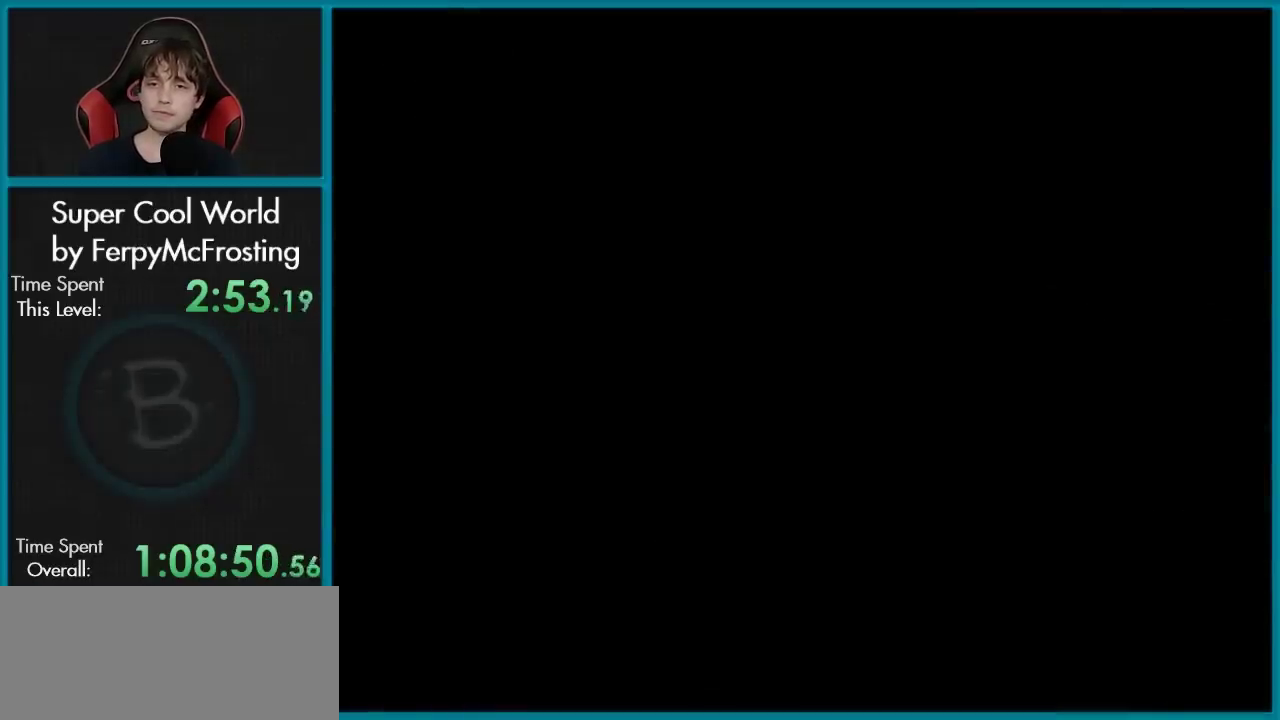
{"dt_ms": 400, "buttons": ["Y", "DPAD_RIGHT"], "events": [[50, "DPAD_RIGHT", "down"], [50, "Y", "down"]]}
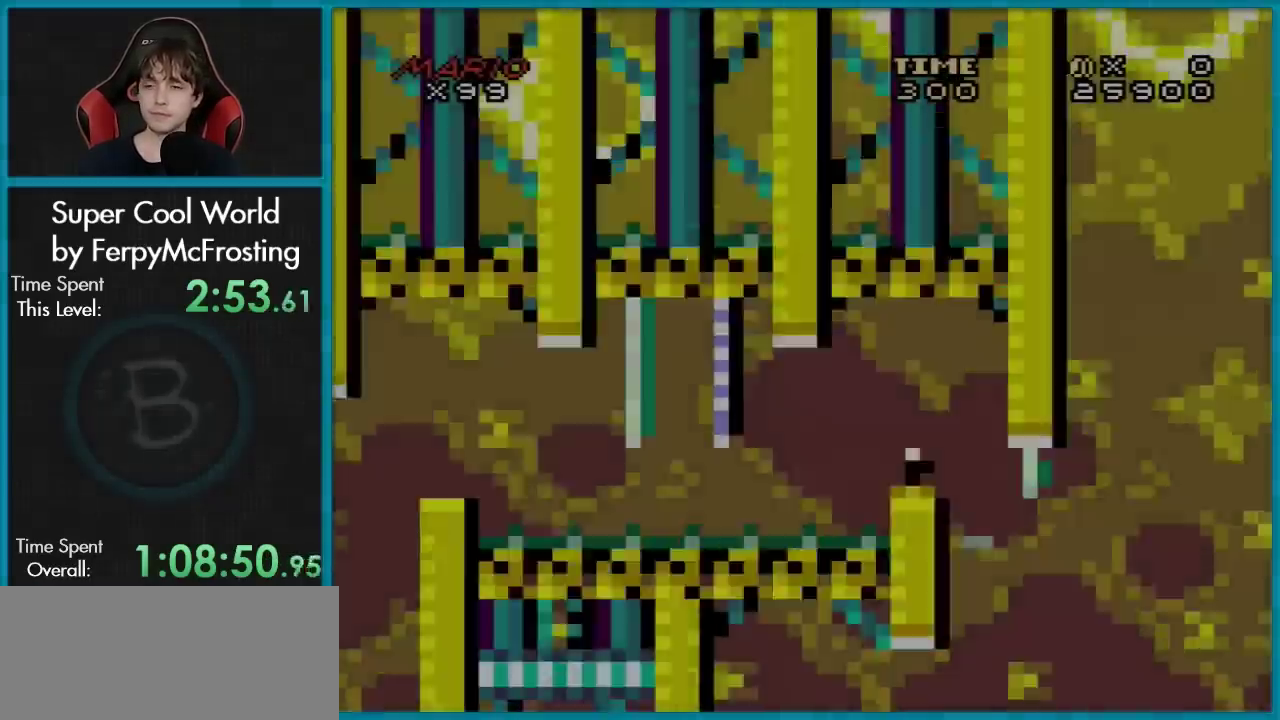
{"dt_ms": 501, "buttons": ["B", "Y", "DPAD_RIGHT"], "events": [[467, "B", "down"]]}
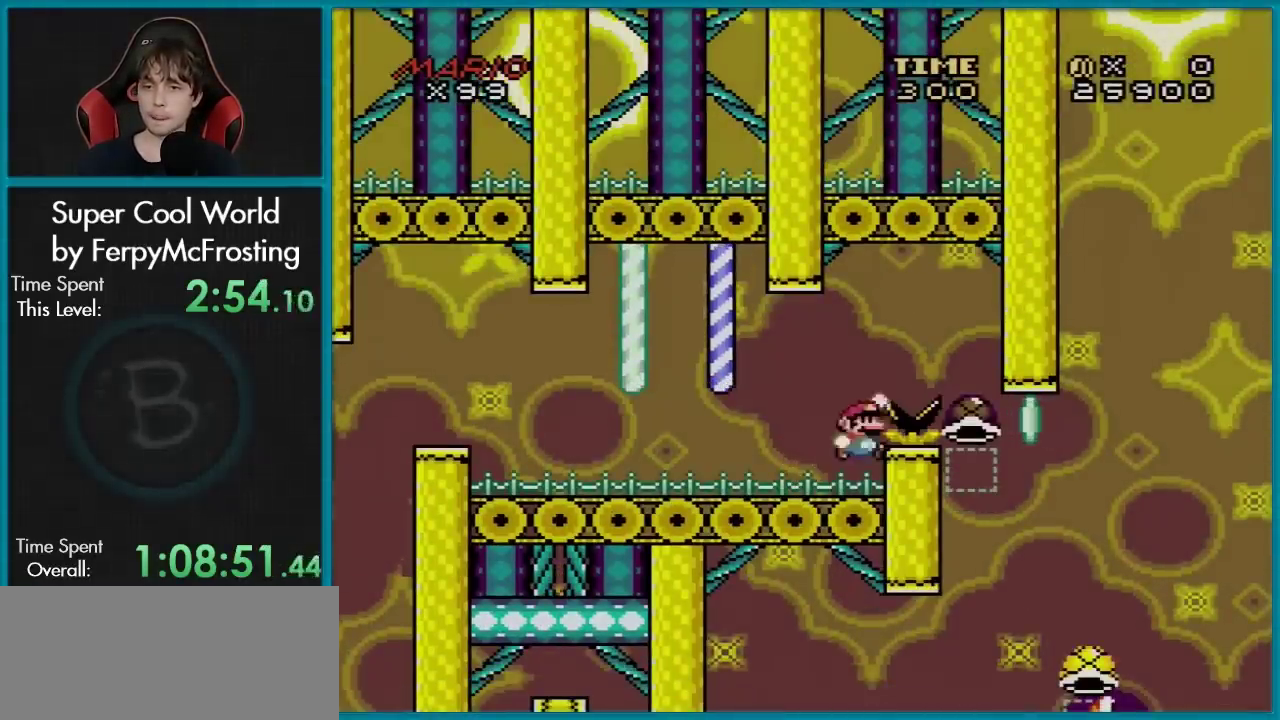
{"dt_ms": 600, "buttons": [], "events": [[534, "DPAD_RIGHT", "up"], [534, "Y", "up"], [567, "B", "up"]]}
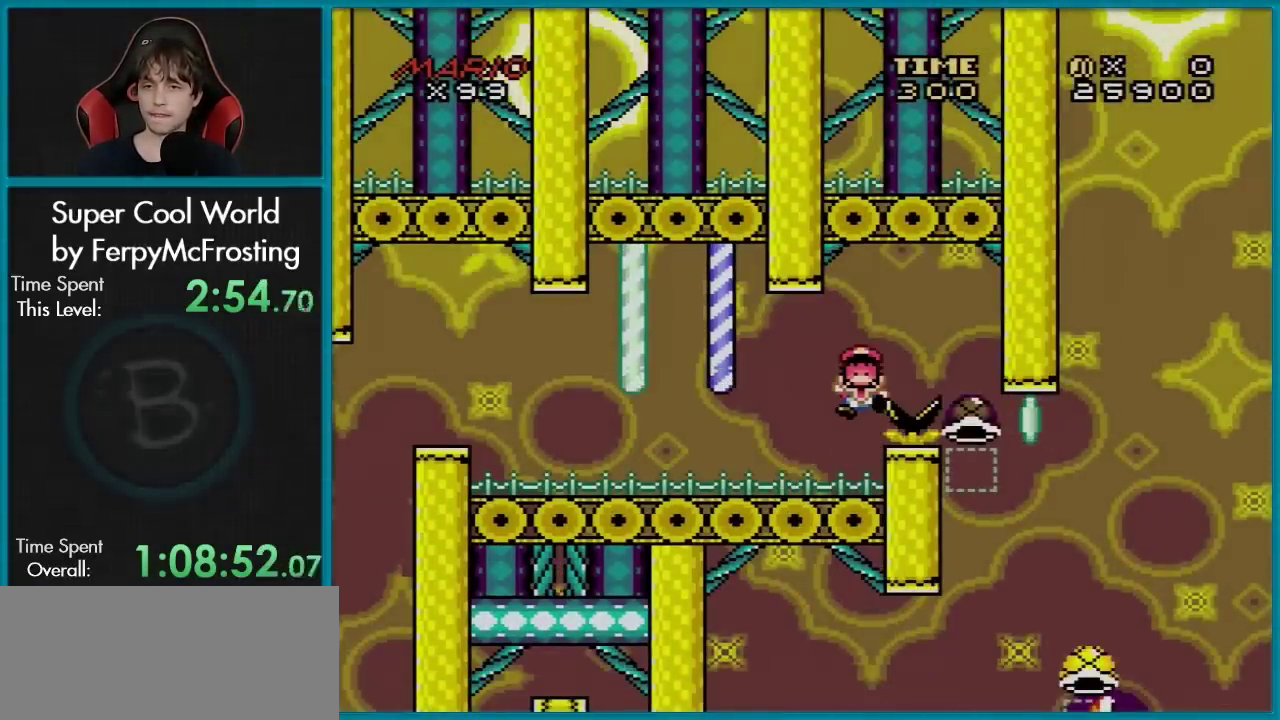
{"dt_ms": 301, "buttons": ["A"], "events": [[84, "A", "down"], [201, "A", "up"], [267, "A", "down"]]}
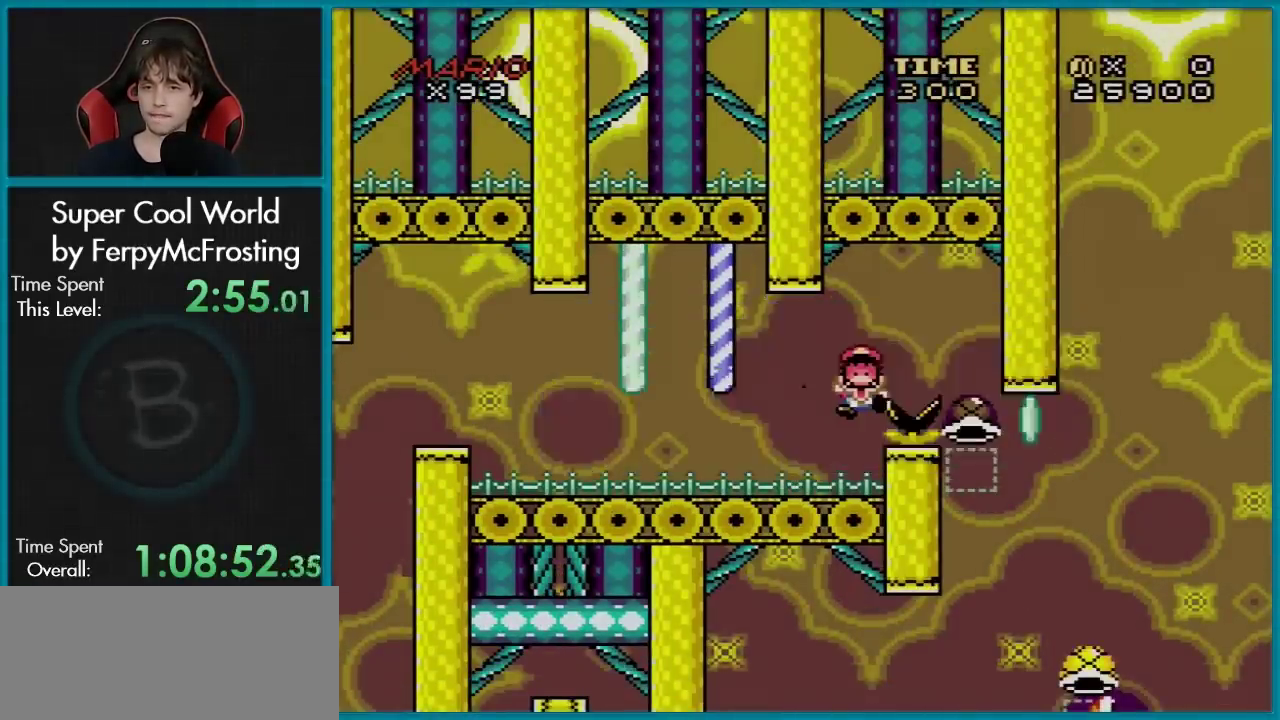
{"dt_ms": 300, "buttons": [], "events": [[100, "A", "up"], [150, "A", "down"], [283, "A", "up"]]}
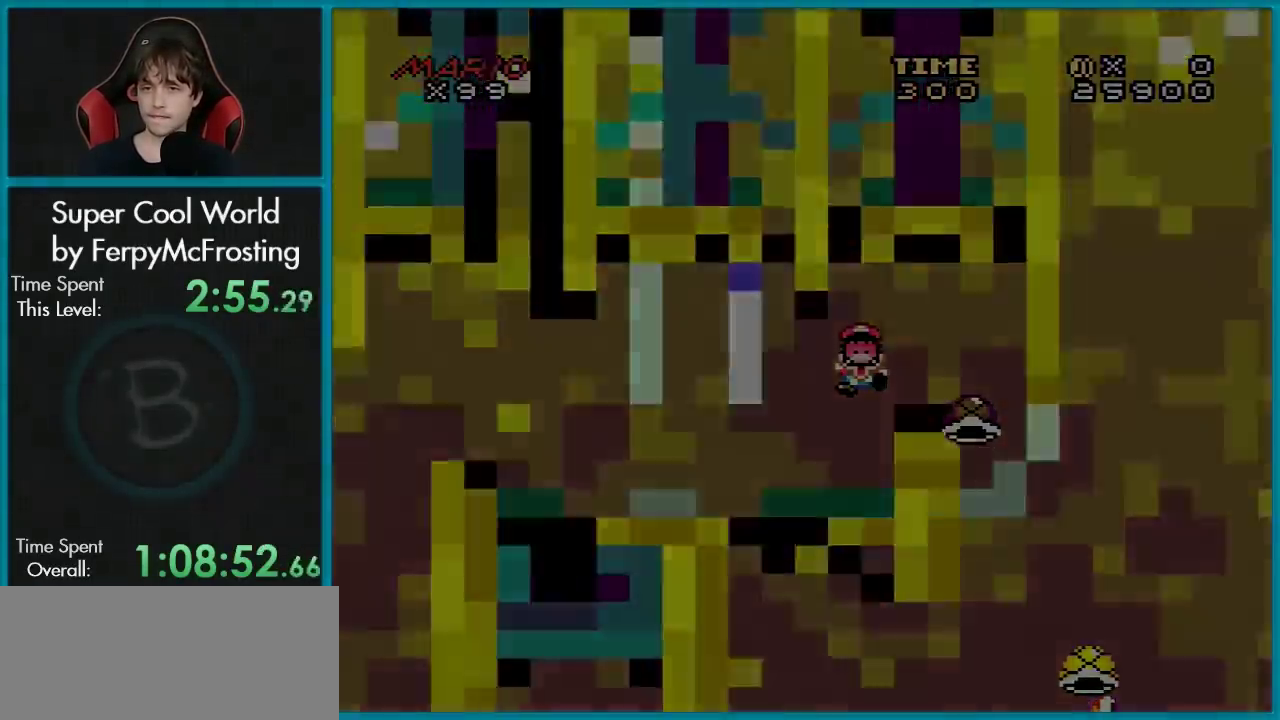
{"dt_ms": 300, "buttons": [], "events": []}
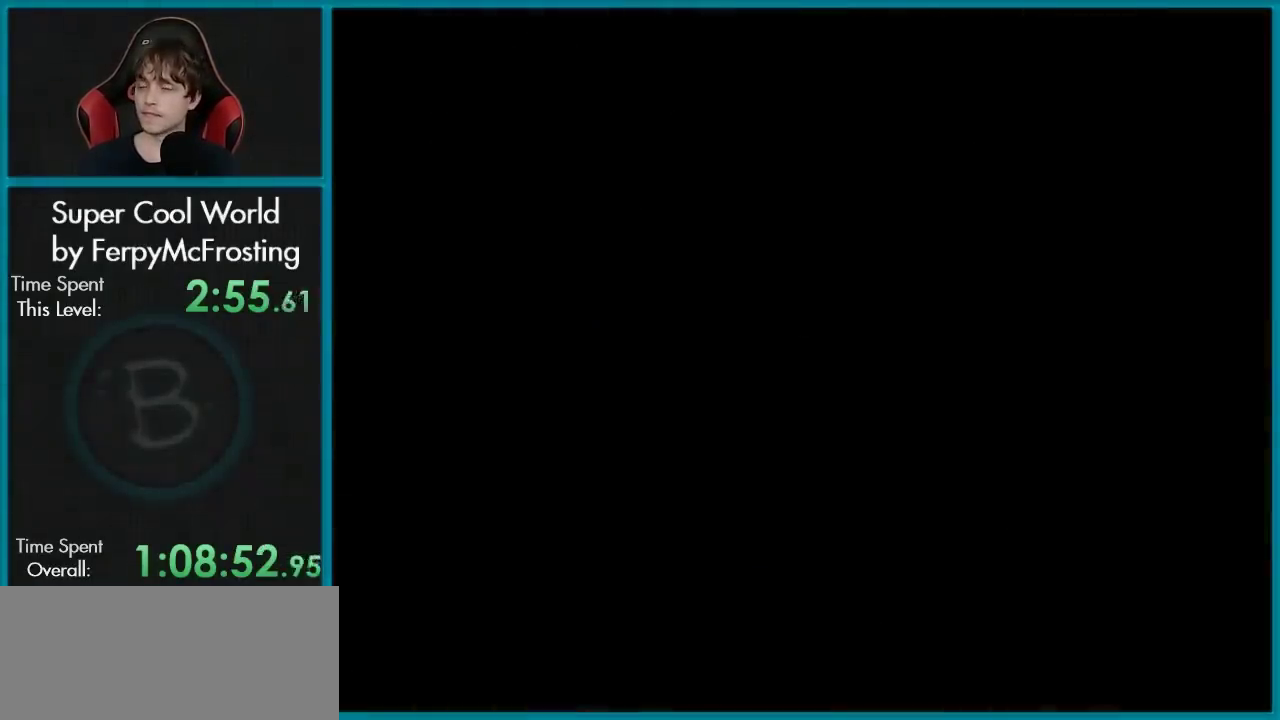
{"dt_ms": 501, "buttons": [], "events": []}
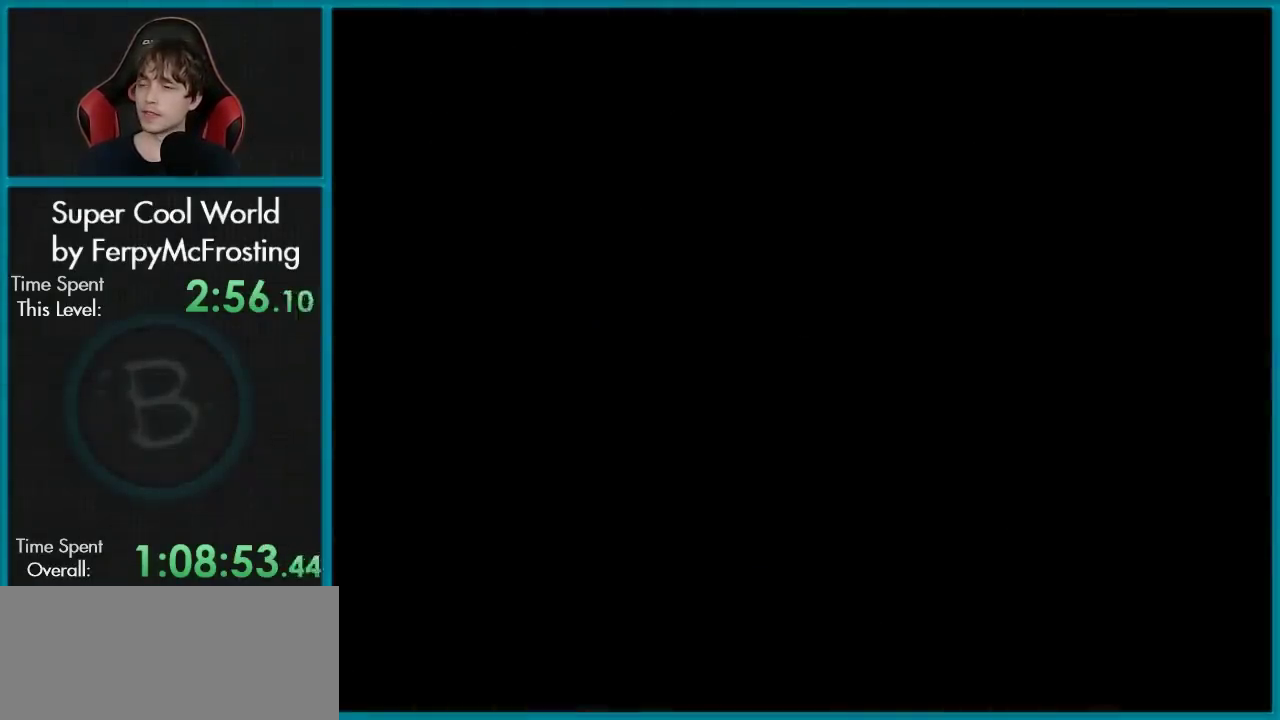
{"dt_ms": 500, "buttons": [], "events": []}
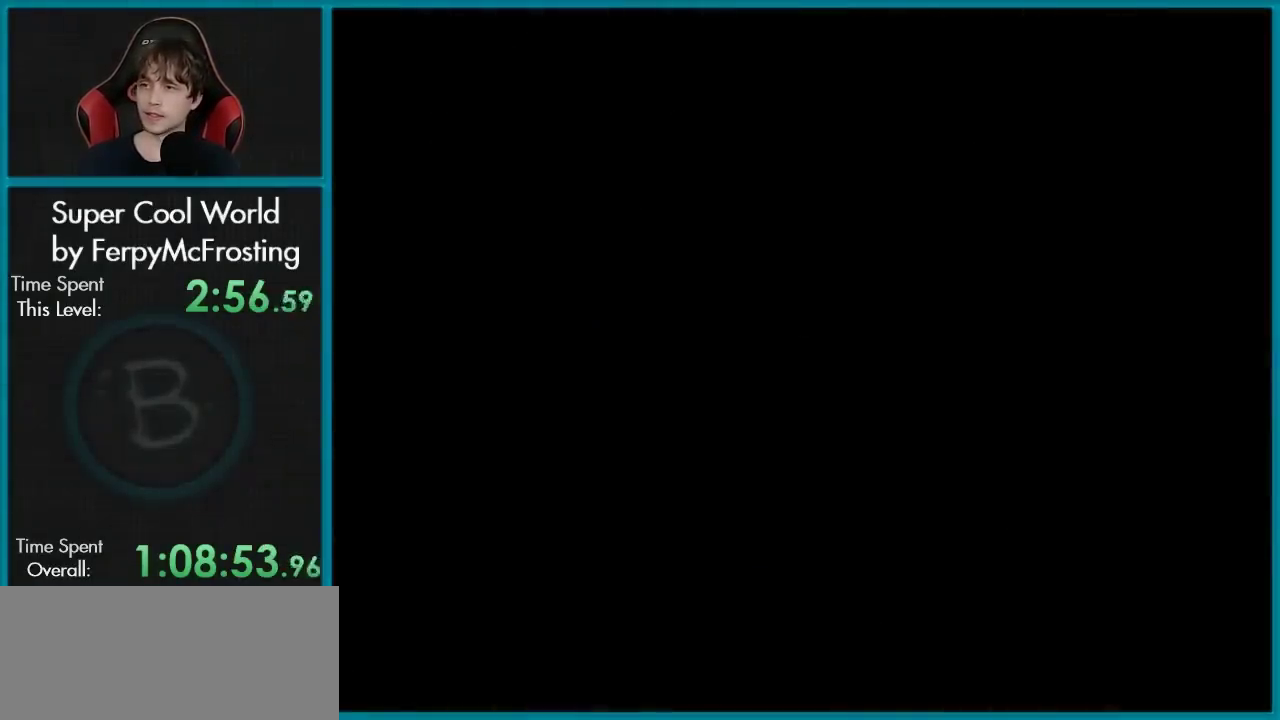
{"dt_ms": 501, "buttons": [], "events": []}
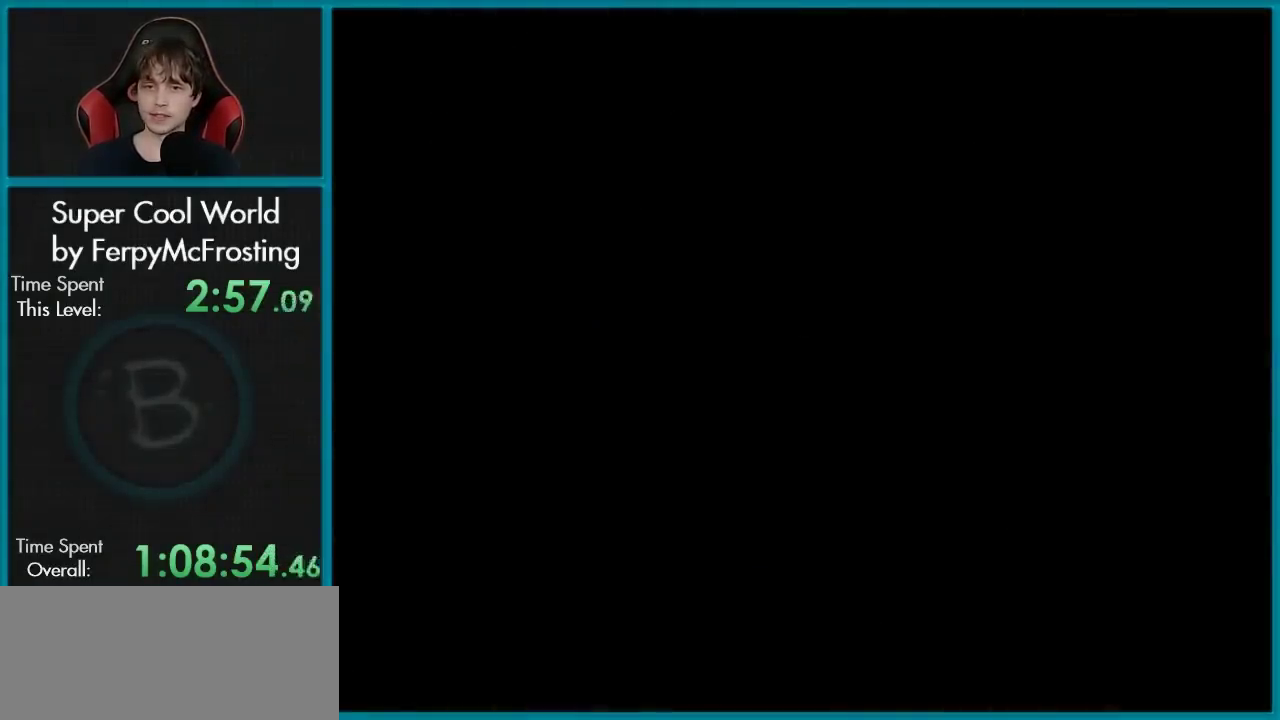
{"dt_ms": 500, "buttons": ["Y"], "events": [[167, "DPAD_RIGHT", "down"], [167, "Y", "down"], [467, "DPAD_RIGHT", "up"]]}
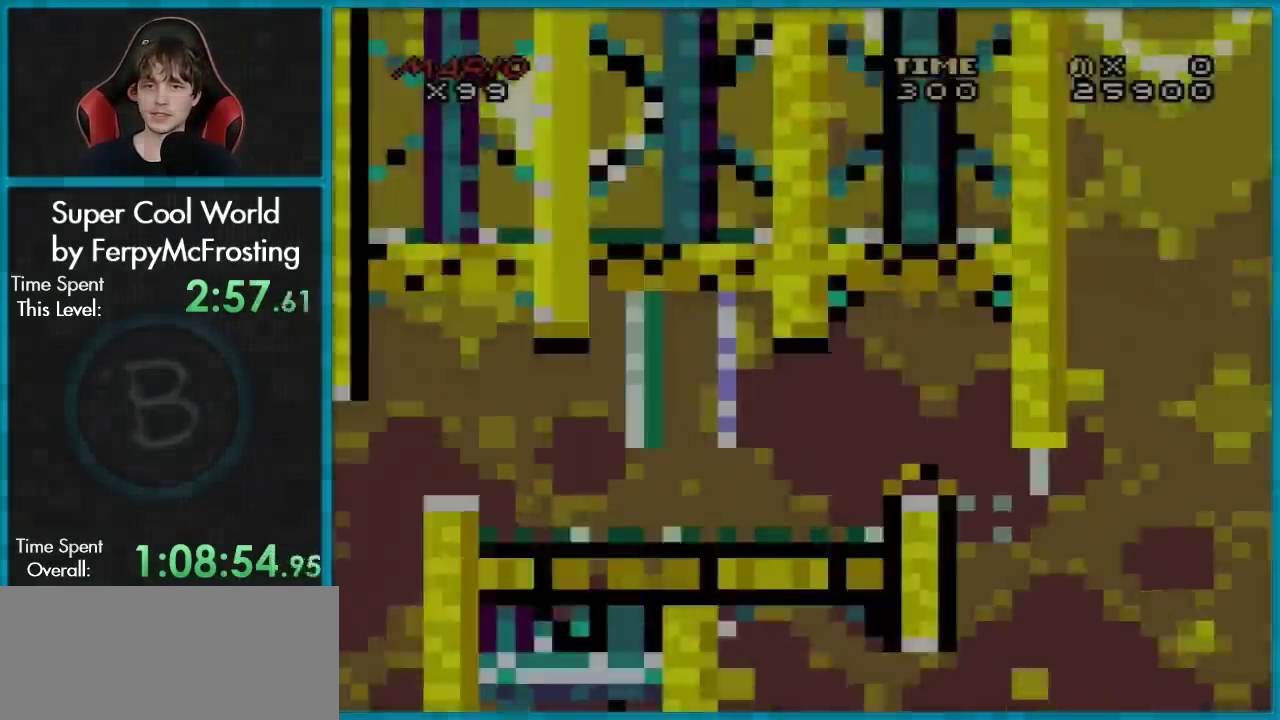
{"dt_ms": 301, "buttons": ["Y", "DPAD_RIGHT"], "events": [[267, "DPAD_RIGHT", "down"]]}
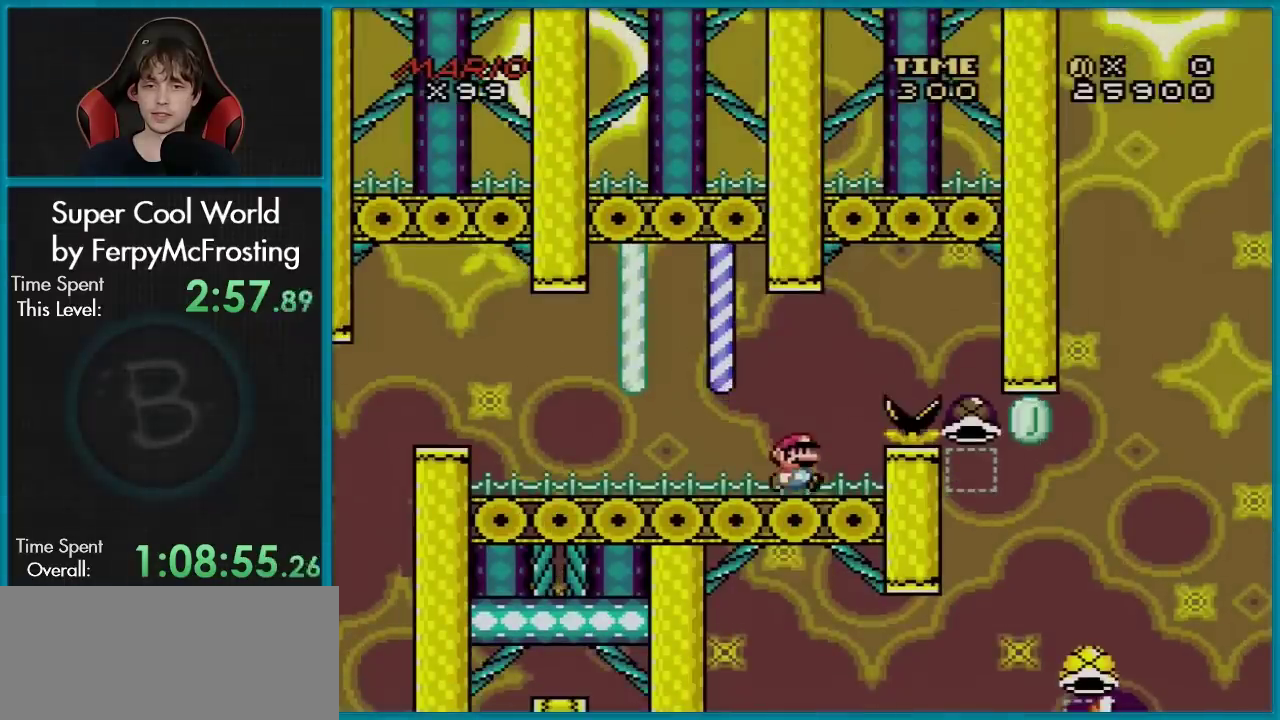
{"dt_ms": 600, "buttons": ["B", "Y", "DPAD_RIGHT"], "events": [[183, "B", "down"], [333, "B", "up"], [534, "B", "down"]]}
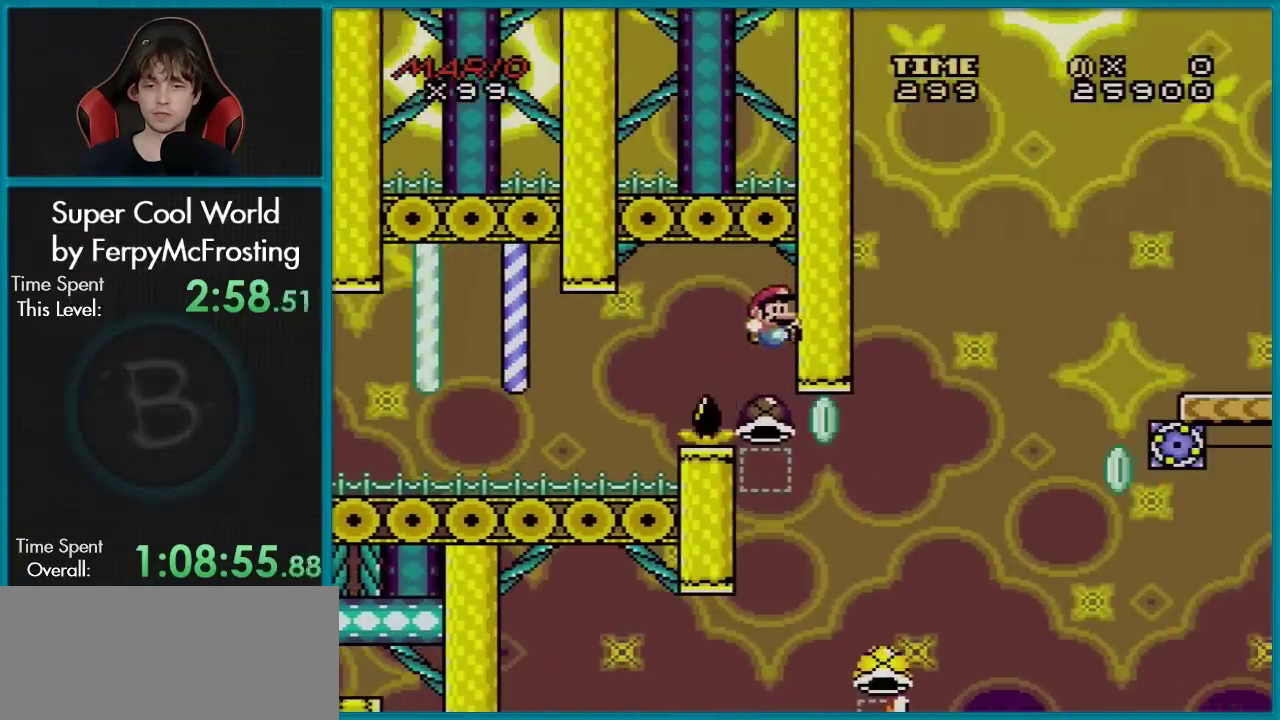
{"dt_ms": 601, "buttons": ["B", "Y", "DPAD_RIGHT"], "events": [[351, "Y", "up"], [434, "Y", "down"]]}
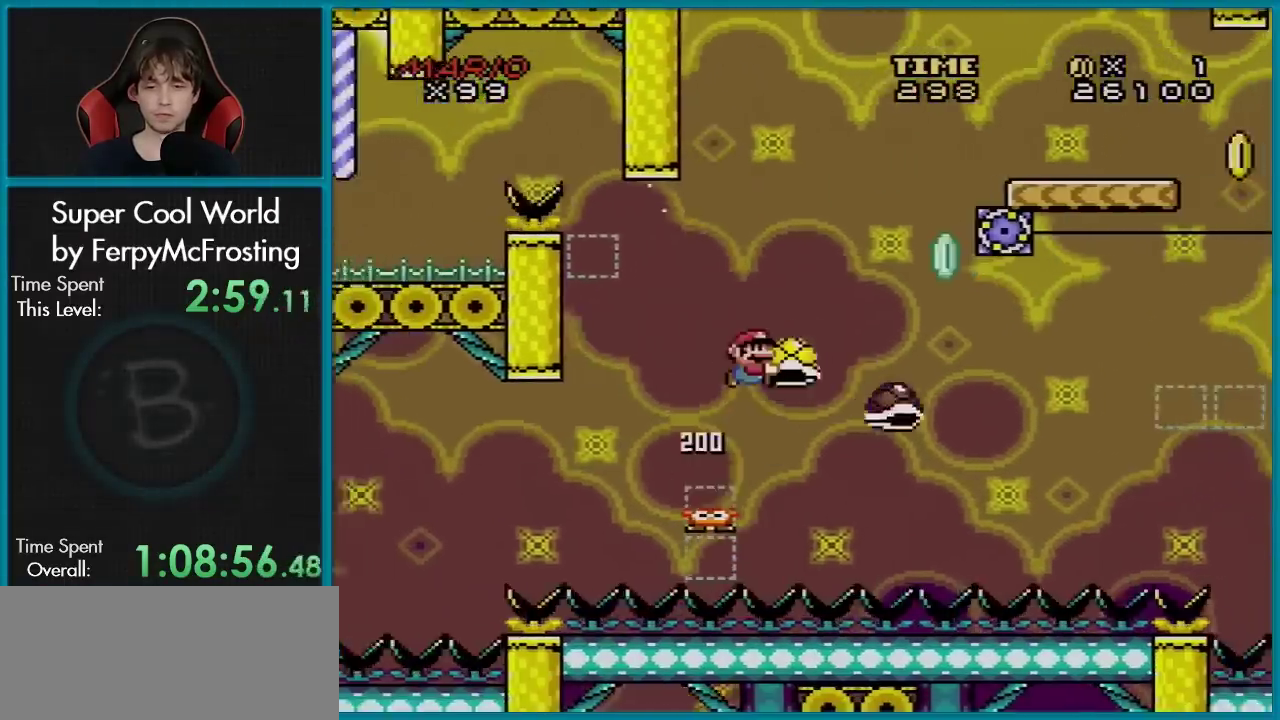
{"dt_ms": 500, "buttons": ["B", "Y", "DPAD_RIGHT"], "events": [[417, "Y", "up"], [484, "Y", "down"]]}